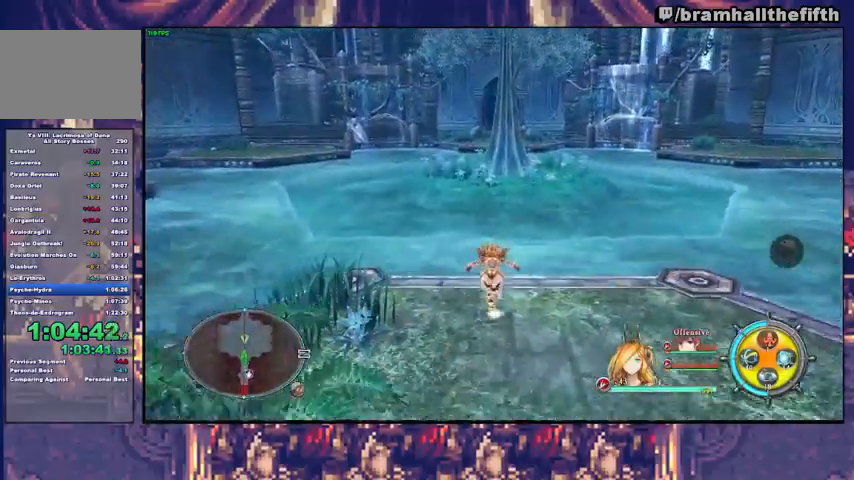
Gameplay with a controller (PlayStation layout); each line is a JSON object with the inputs held at the frame after it. "events" lists button and stick changes between this image and that frame as [ms after this image, input, new state], when the widget could be followed in between. Not read: L1 L2 START.
{"buttons": [], "left_stick": "up", "right_stick": "center", "events": [[133, "TRIANGLE", "down"], [200, "TRIANGLE", "up"]]}
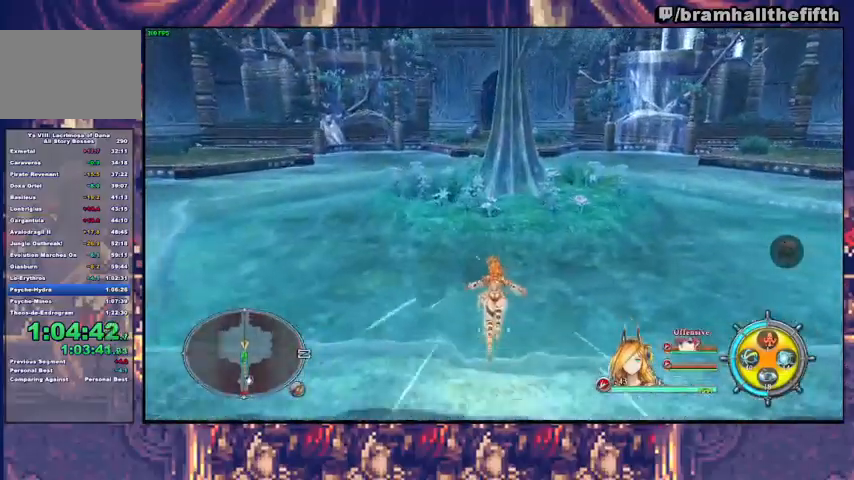
{"buttons": [], "left_stick": "up", "right_stick": "center", "events": []}
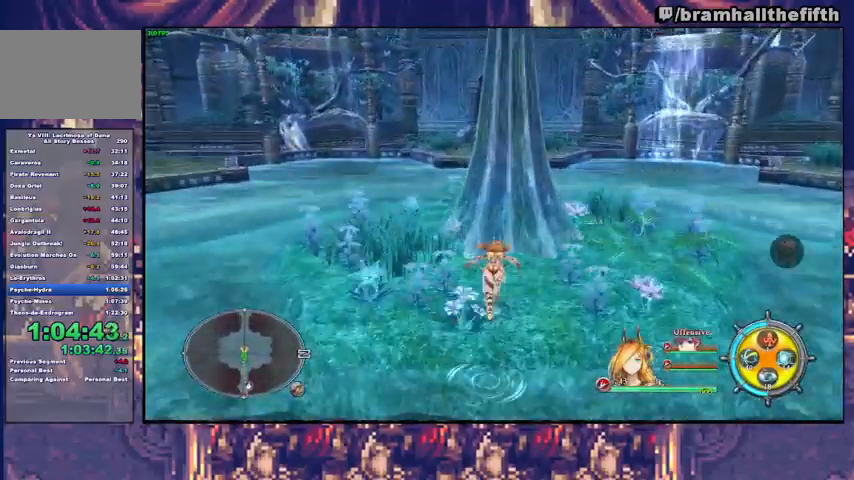
{"buttons": [], "left_stick": "center", "right_stick": "center", "events": [[200, "CROSS", "down"], [233, "left_stick", "center"], [267, "CROSS", "up"], [333, "CROSS", "down"], [400, "CROSS", "up"]]}
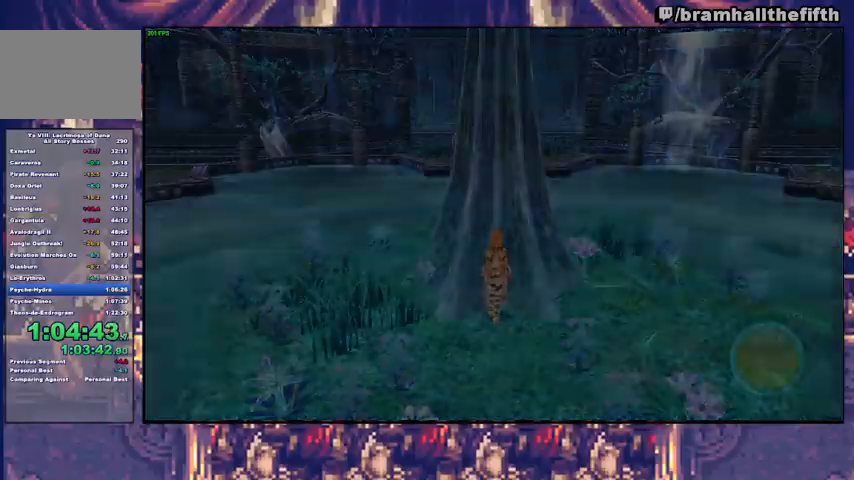
{"buttons": [], "left_stick": "center", "right_stick": "center", "events": [[67, "CROSS", "down"], [133, "CROSS", "up"], [233, "CROSS", "down"], [267, "CROSS", "up"], [333, "CROSS", "down"], [367, "CROSS", "up"], [467, "CROSS", "down"], [500, "CROSS", "up"]]}
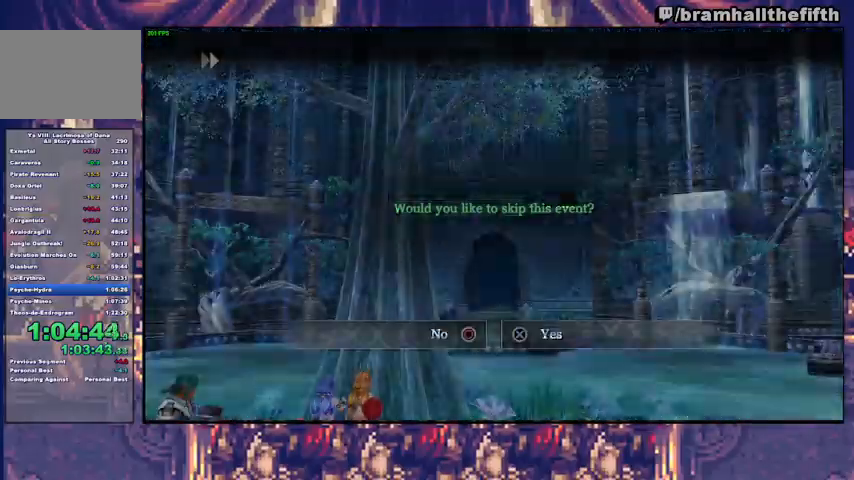
{"buttons": [], "left_stick": "center", "right_stick": "center", "events": [[67, "CROSS", "down"], [133, "CROSS", "up"], [167, "CROSS", "down"], [233, "CROSS", "up"], [433, "DPAD_LEFT", "down"], [500, "DPAD_LEFT", "up"]]}
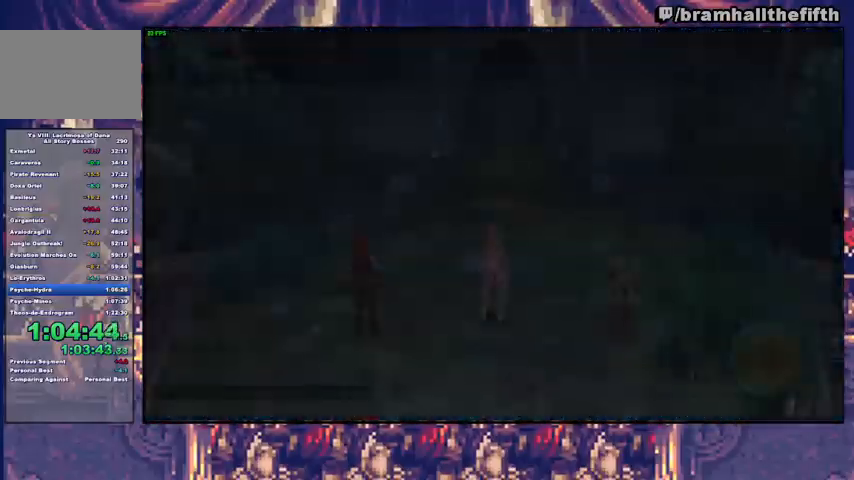
{"buttons": [], "left_stick": "down-right", "right_stick": "center", "events": [[167, "left_stick", "down-right"]]}
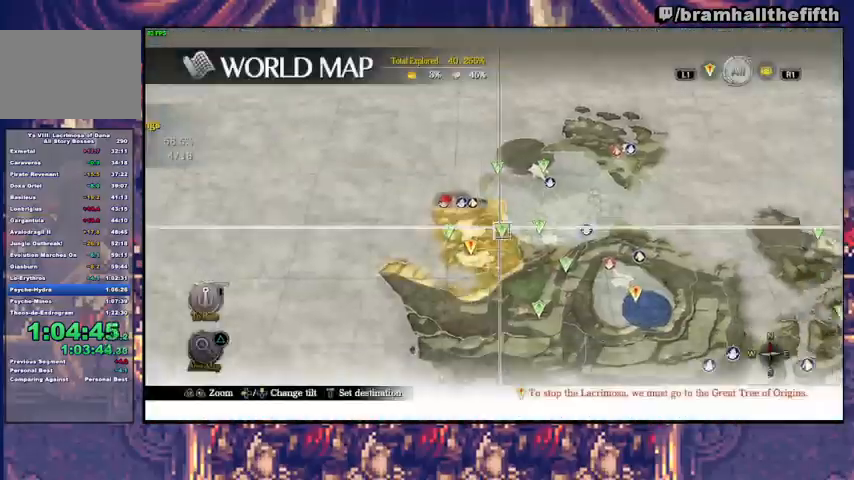
{"buttons": ["CROSS"], "left_stick": "down-right", "right_stick": "center", "events": [[500, "CROSS", "down"]]}
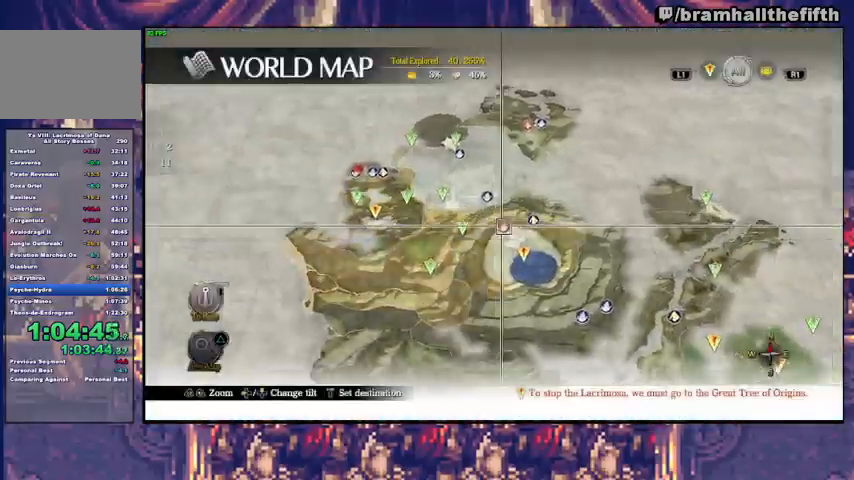
{"buttons": ["CIRCLE"], "left_stick": "center", "right_stick": "center", "events": [[33, "left_stick", "center"], [67, "CROSS", "up"], [100, "CROSS", "down"], [167, "CROSS", "up"], [233, "CROSS", "down"], [267, "CROSS", "up"], [467, "CIRCLE", "down"]]}
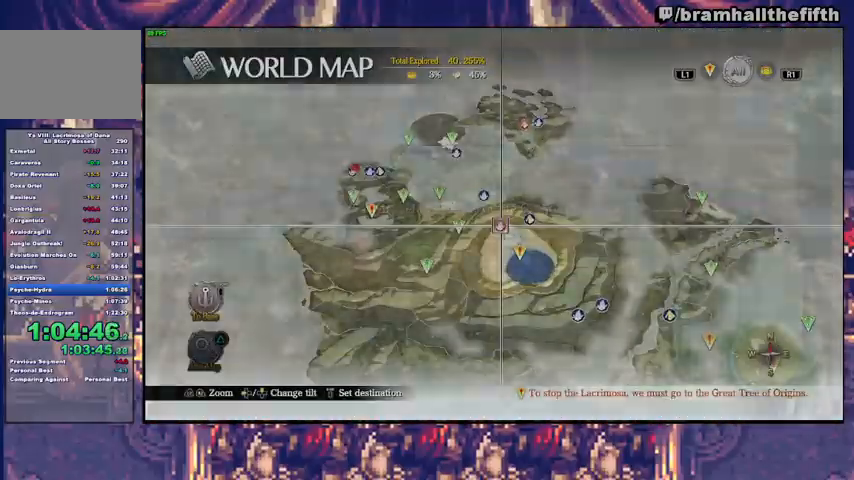
{"buttons": [], "left_stick": "center", "right_stick": "center", "events": [[33, "CIRCLE", "up"], [67, "CIRCLE", "down"], [133, "CIRCLE", "up"]]}
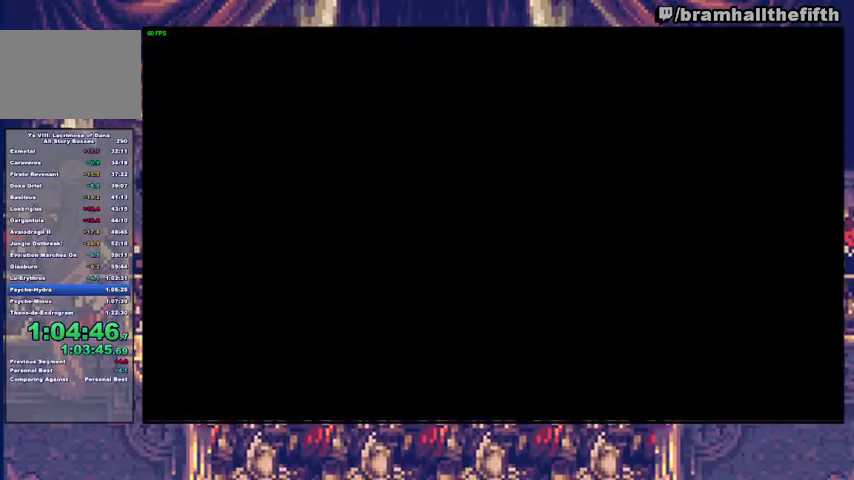
{"buttons": [], "left_stick": "center", "right_stick": "center", "events": []}
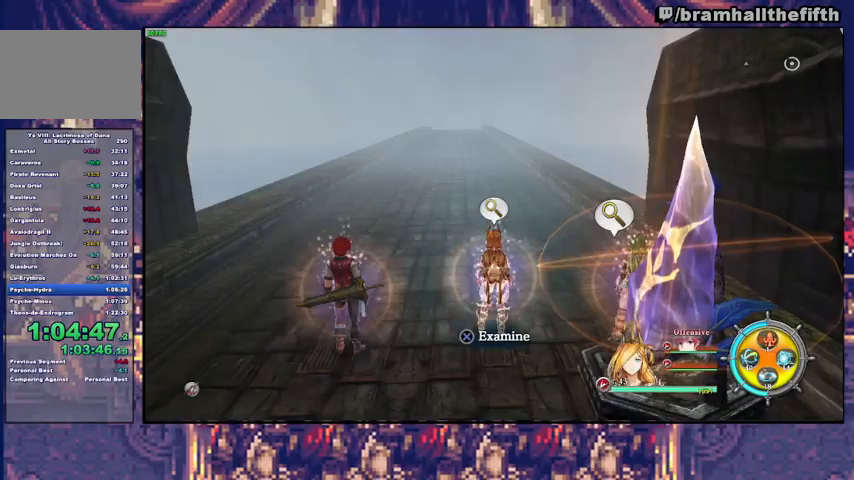
{"buttons": [], "left_stick": "up", "right_stick": "center", "events": [[100, "left_stick", "up"], [167, "TRIANGLE", "down"], [233, "TRIANGLE", "up"]]}
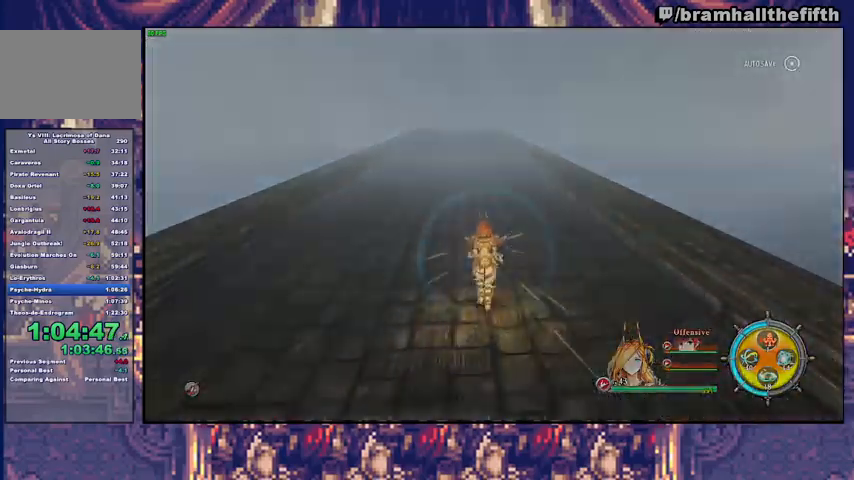
{"buttons": [], "left_stick": "center", "right_stick": "center", "events": [[300, "left_stick", "center"], [400, "CROSS", "down"], [433, "CROSS", "up"]]}
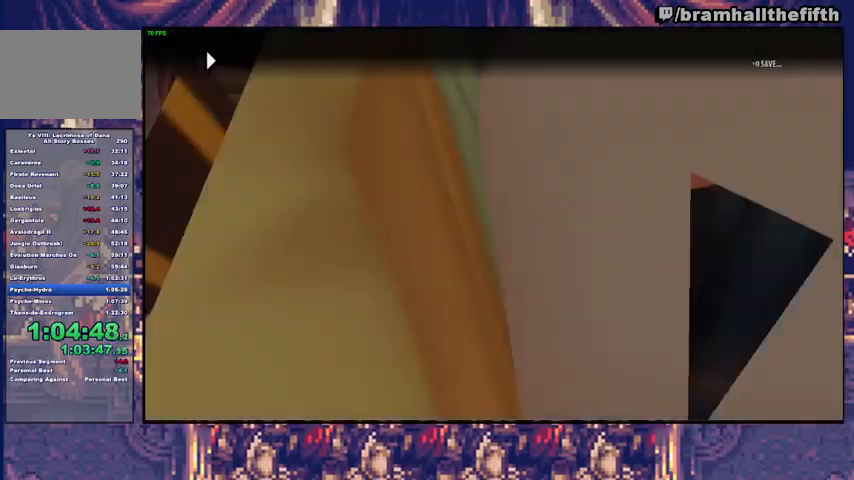
{"buttons": ["CROSS"], "left_stick": "center", "right_stick": "center", "events": [[33, "CROSS", "down"], [67, "CROSS", "up"], [167, "CROSS", "down"], [200, "CROSS", "up"], [267, "CROSS", "down"], [333, "CROSS", "up"], [367, "CROSS", "down"], [433, "CROSS", "up"], [467, "CROSS", "down"]]}
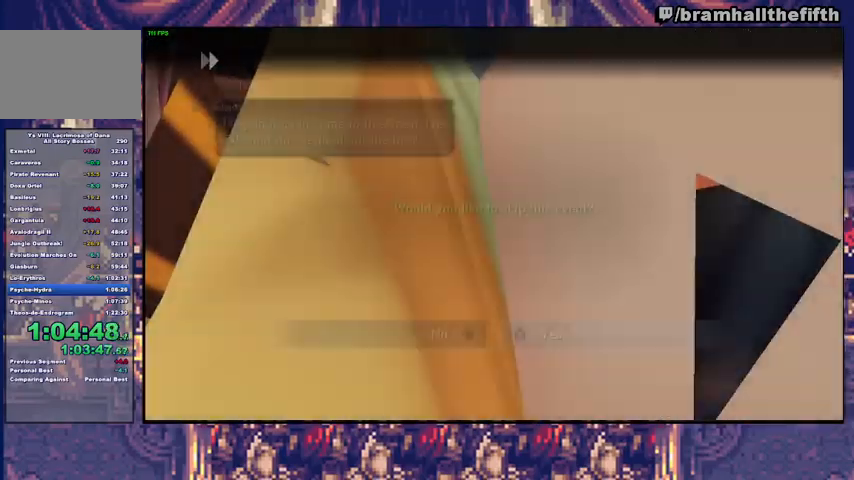
{"buttons": [], "left_stick": "center", "right_stick": "center", "events": [[67, "CROSS", "up"]]}
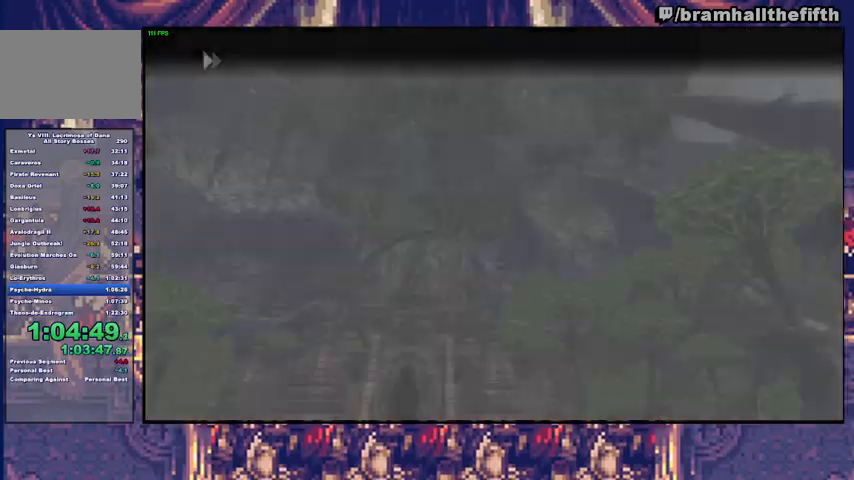
{"buttons": [], "left_stick": "center", "right_stick": "center", "events": [[300, "CROSS", "down"], [467, "CROSS", "up"]]}
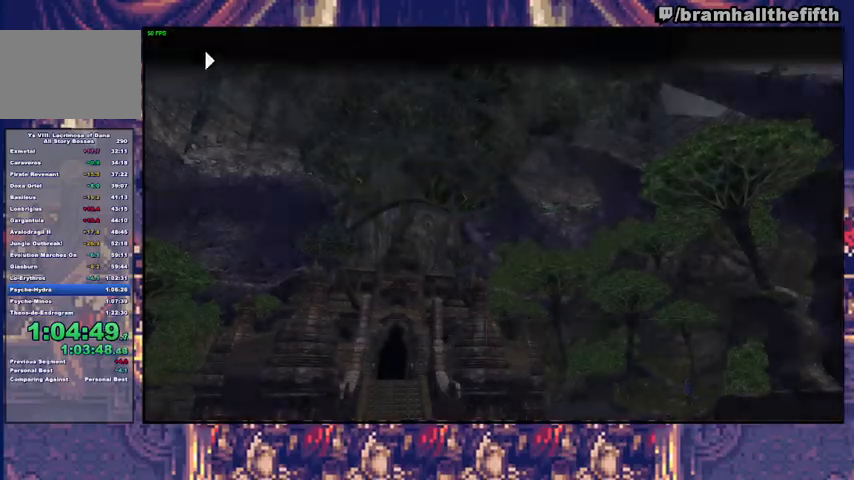
{"buttons": [], "left_stick": "up", "right_stick": "center", "events": [[133, "left_stick", "up"], [200, "TRIANGLE", "down"], [267, "TRIANGLE", "up"]]}